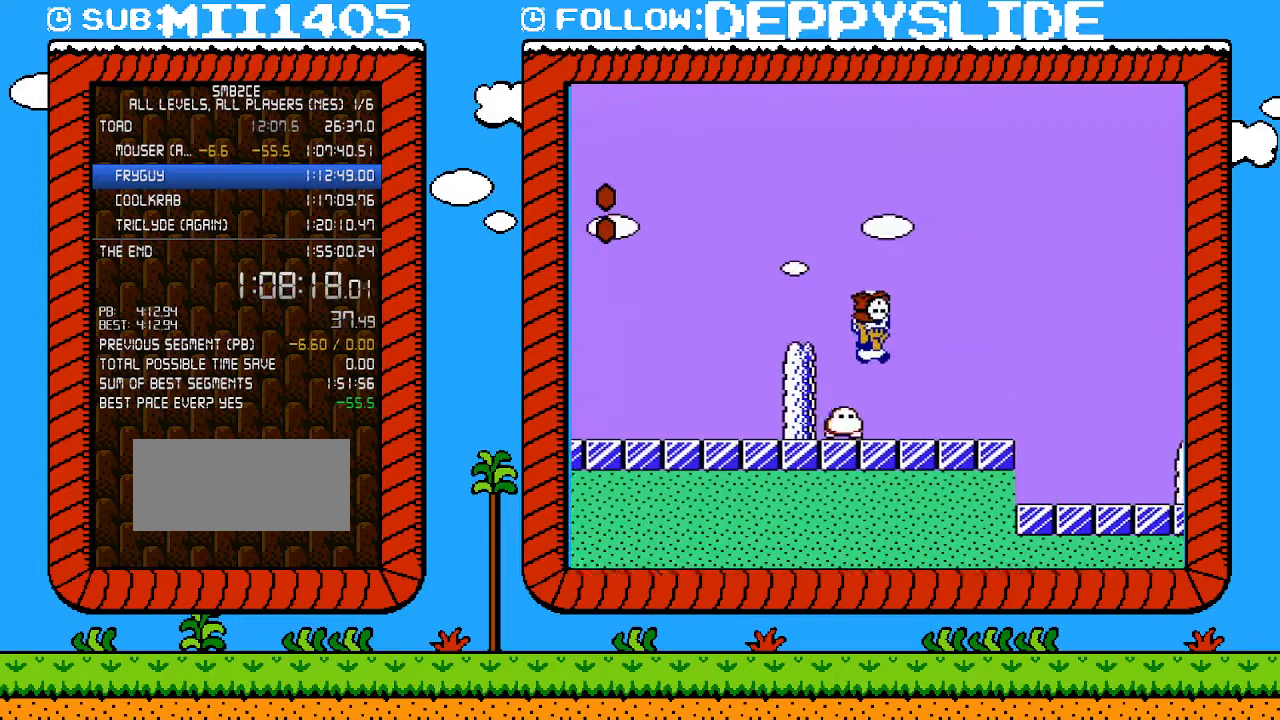
Gameplay with a controller (Nintendo layout); each line is a JSON object with the inputs held at the frame after it. "events" lists button and stick changes between this image and that frame as [ms after this image, input, new state], when the widget could be followed in between. Not read: L3 R3.
{"buttons": ["A", "B", "DPAD_RIGHT"], "events": [[367, "A", "down"]]}
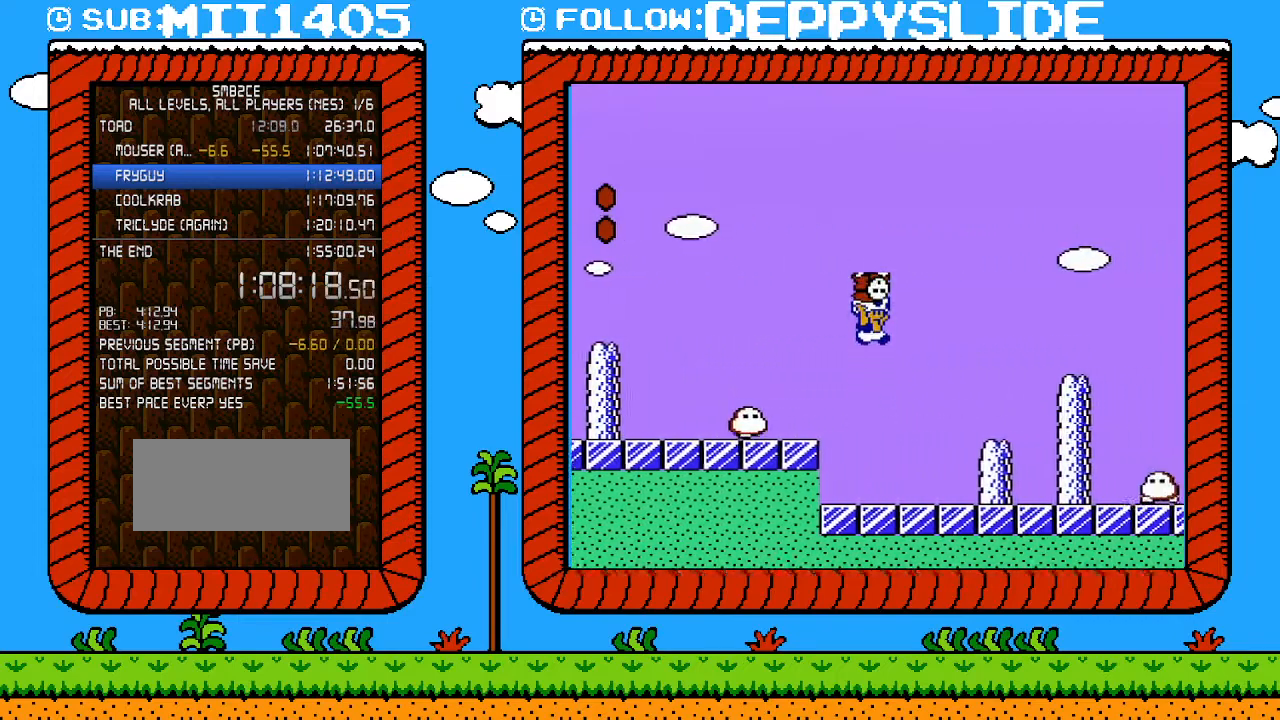
{"buttons": ["A", "B", "DPAD_RIGHT"]}
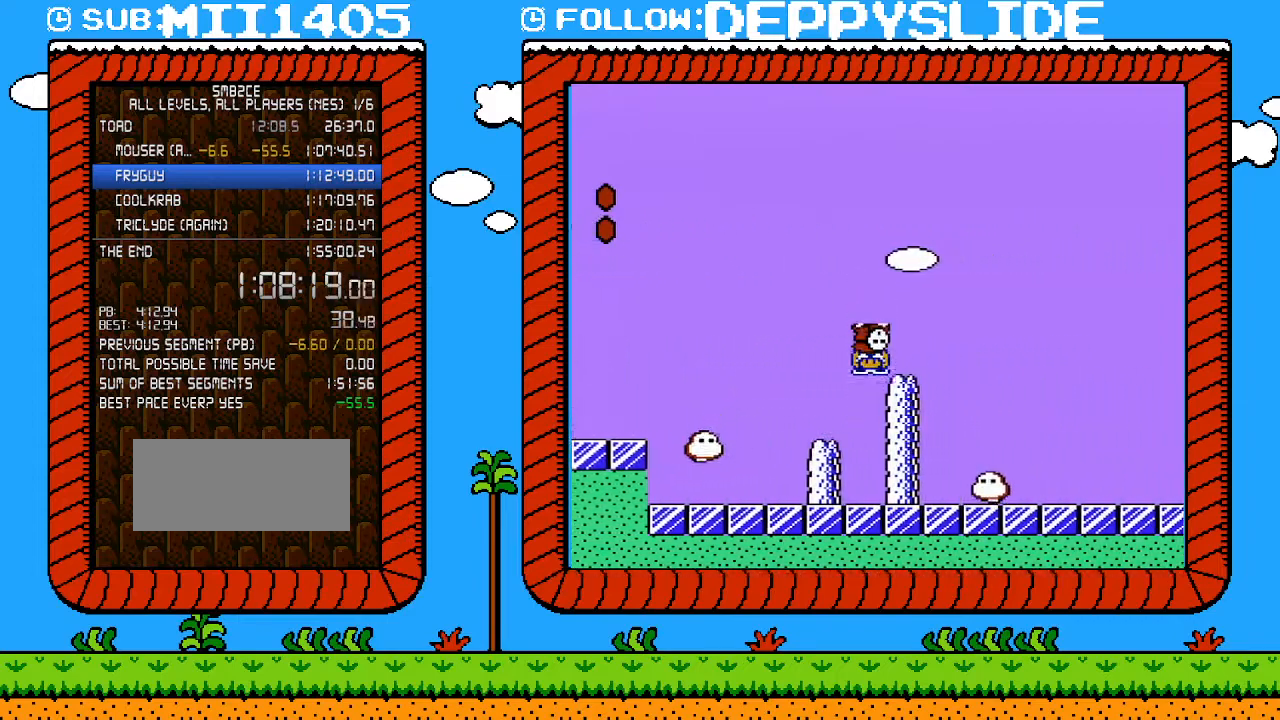
{"buttons": ["A", "B", "DPAD_RIGHT"], "events": [[50, "DPAD_UP", "down"], [117, "DPAD_UP", "up"]]}
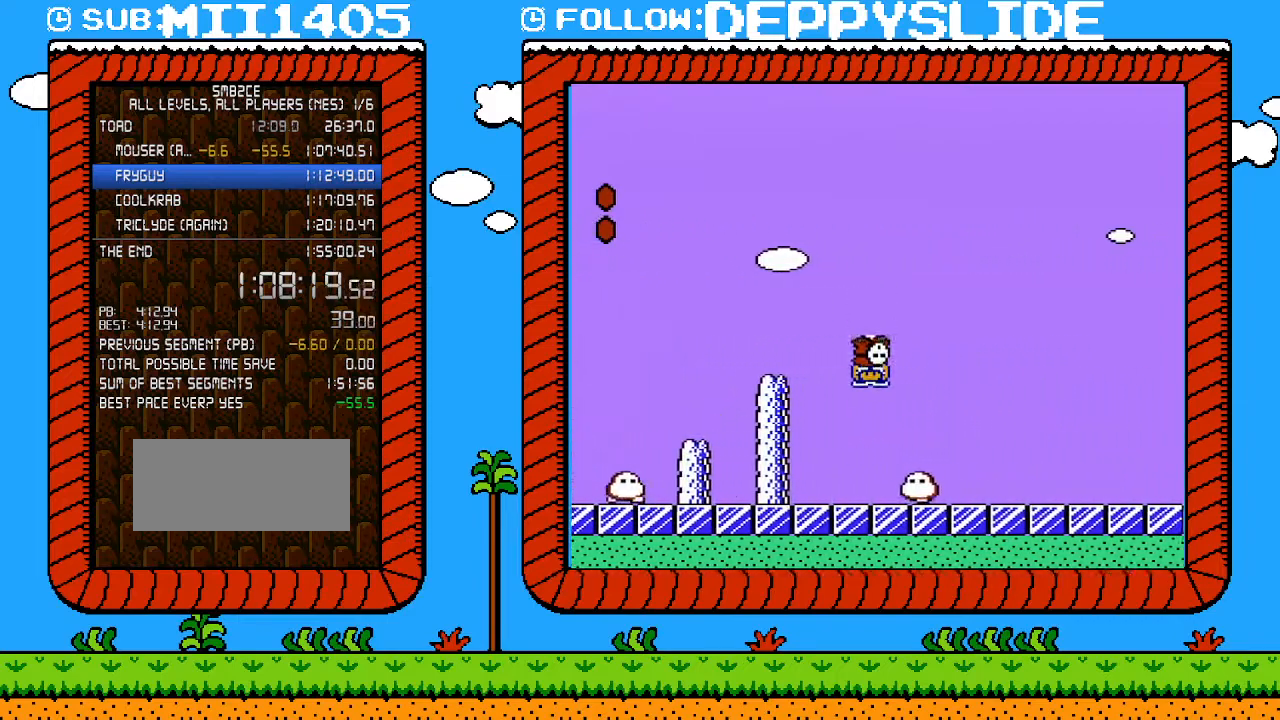
{"buttons": ["A", "B", "DPAD_RIGHT"], "events": [[217, "A", "up"], [433, "A", "down"]]}
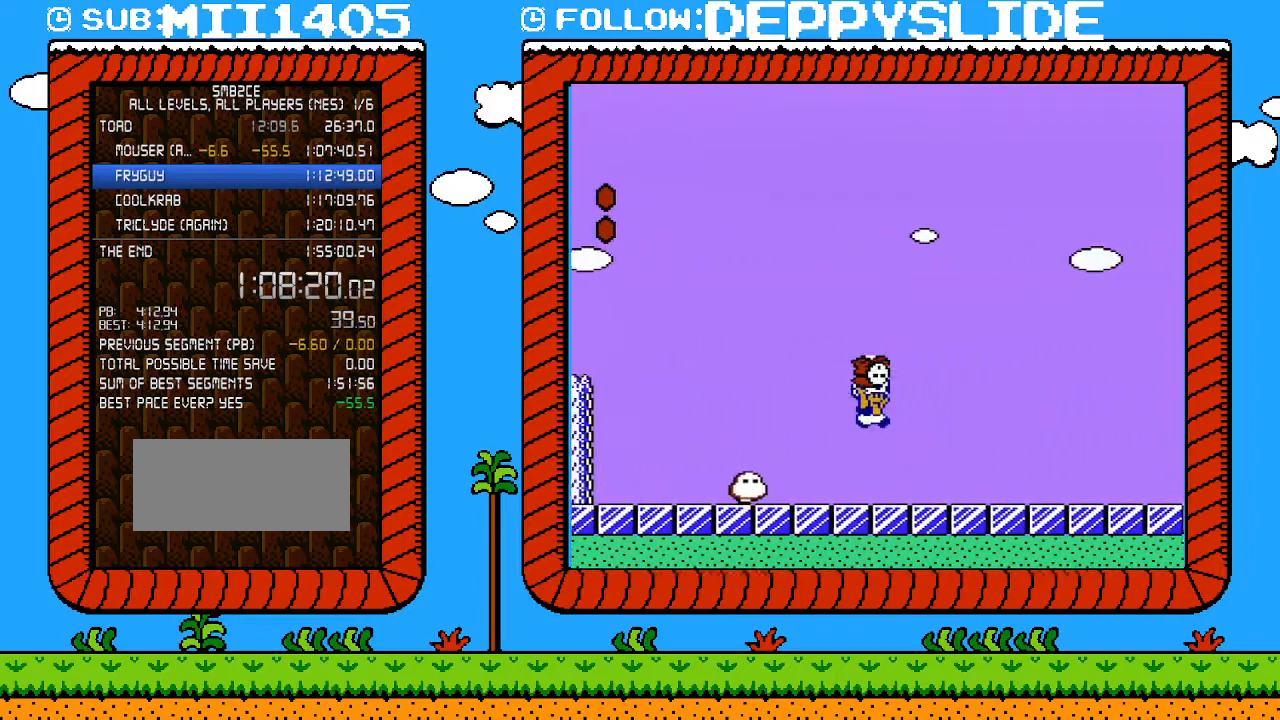
{"buttons": ["B", "DPAD_RIGHT"], "events": [[50, "A", "up"]]}
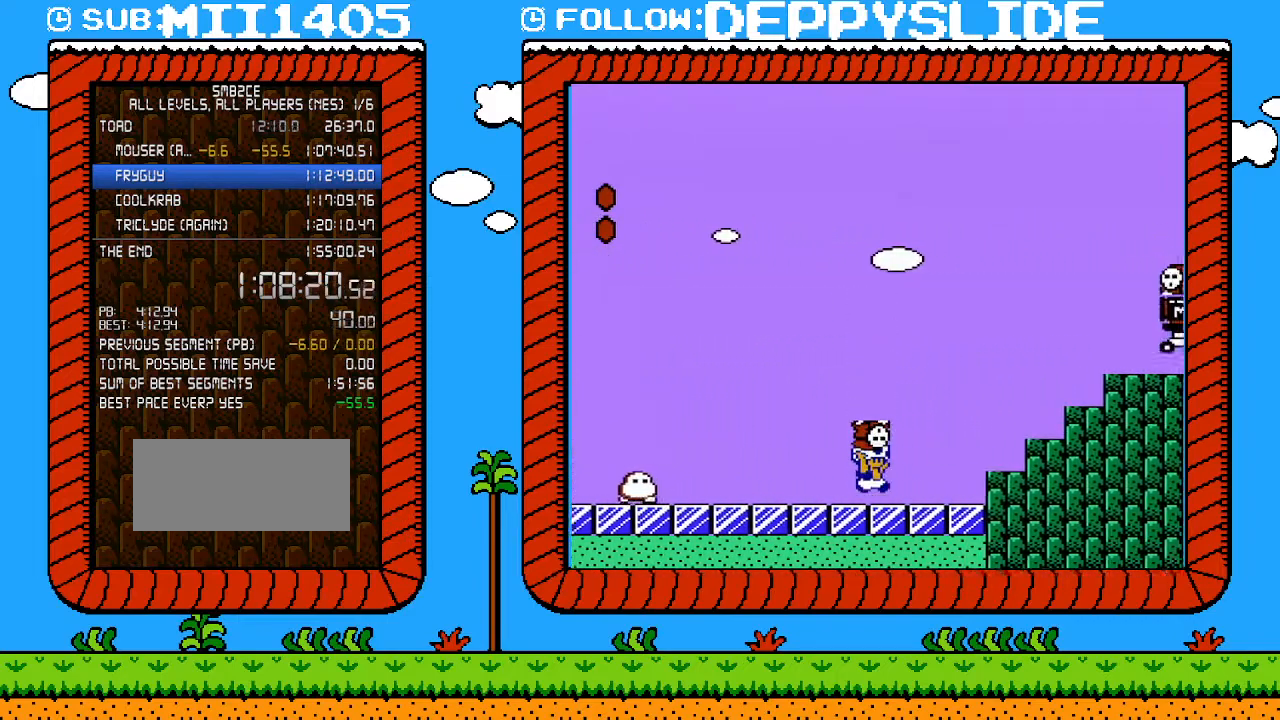
{"buttons": ["B", "DPAD_LEFT"], "events": [[50, "A", "down"], [300, "A", "up"], [433, "DPAD_UP", "down"], [467, "DPAD_RIGHT", "up"], [500, "DPAD_LEFT", "down"], [500, "DPAD_UP", "up"]]}
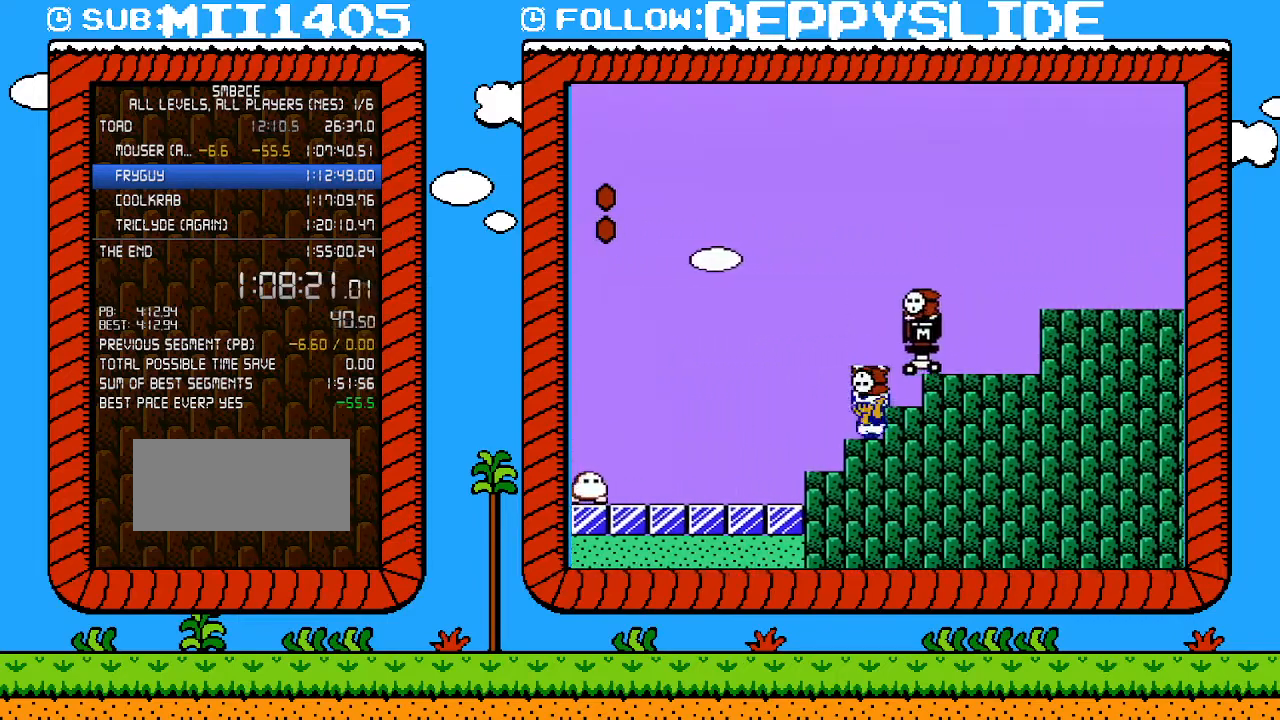
{"buttons": ["B", "DPAD_RIGHT"], "events": [[83, "A", "down"], [217, "DPAD_LEFT", "up"], [250, "DPAD_RIGHT", "down"], [333, "A", "up"]]}
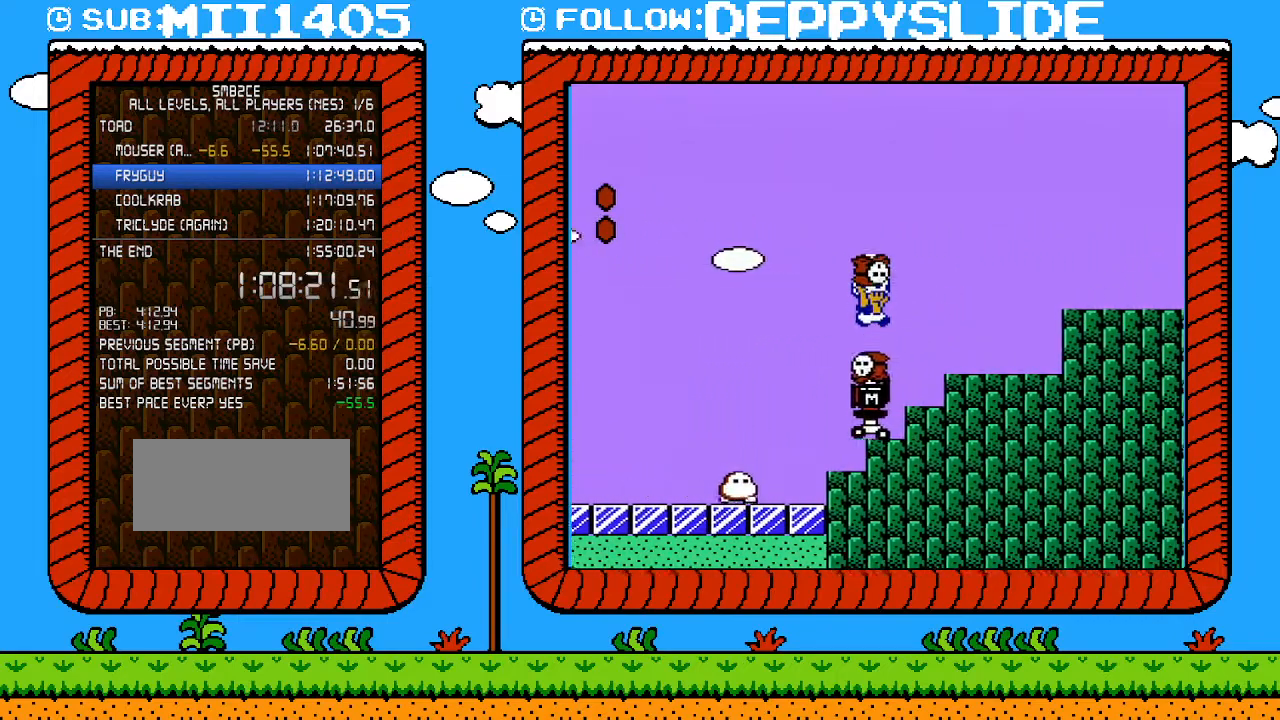
{"buttons": ["B", "DPAD_RIGHT"], "events": [[50, "A", "down"], [400, "A", "up"]]}
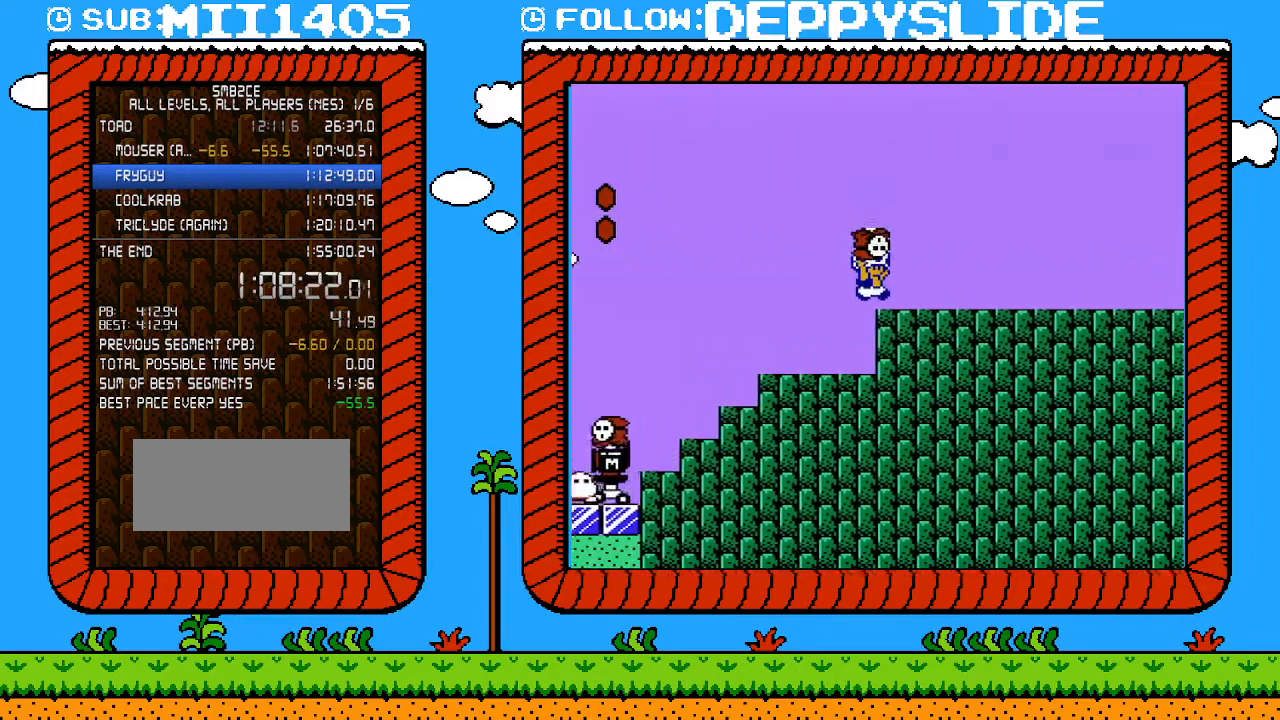
{"buttons": ["B", "DPAD_RIGHT"], "events": [[150, "A", "down"], [333, "A", "up"]]}
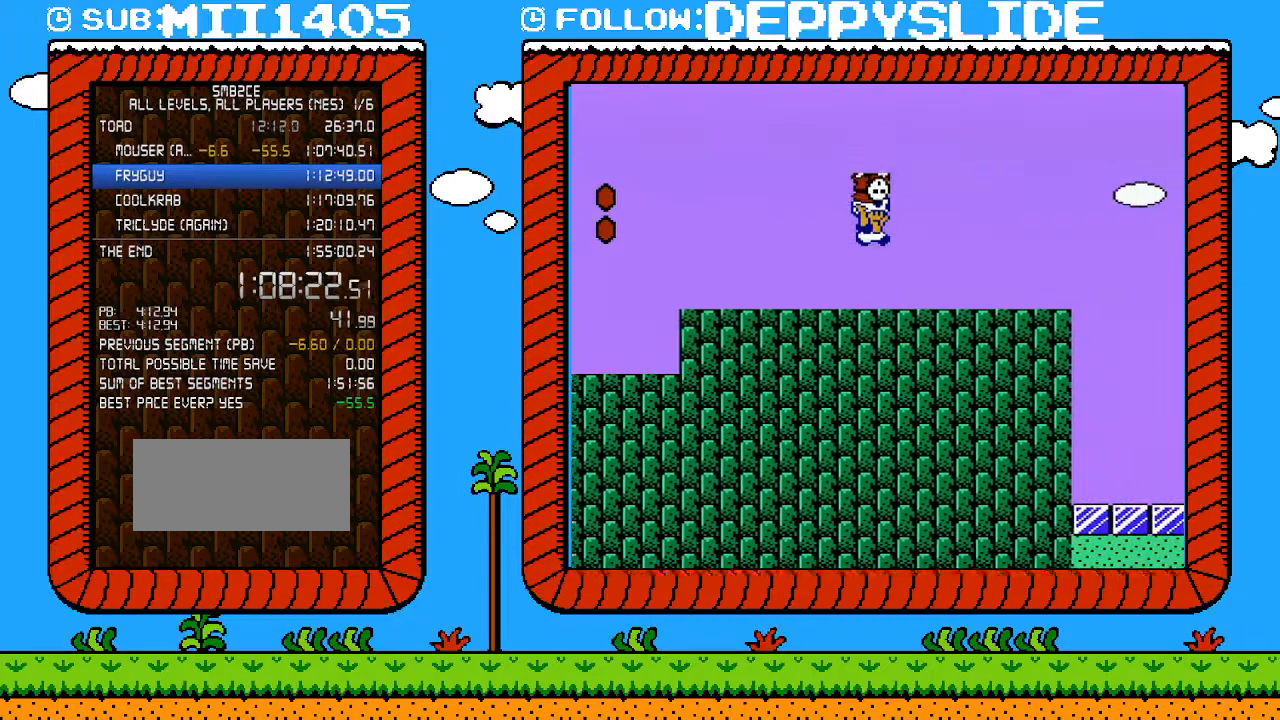
{"buttons": ["A", "B", "DPAD_RIGHT"], "events": [[267, "A", "down"]]}
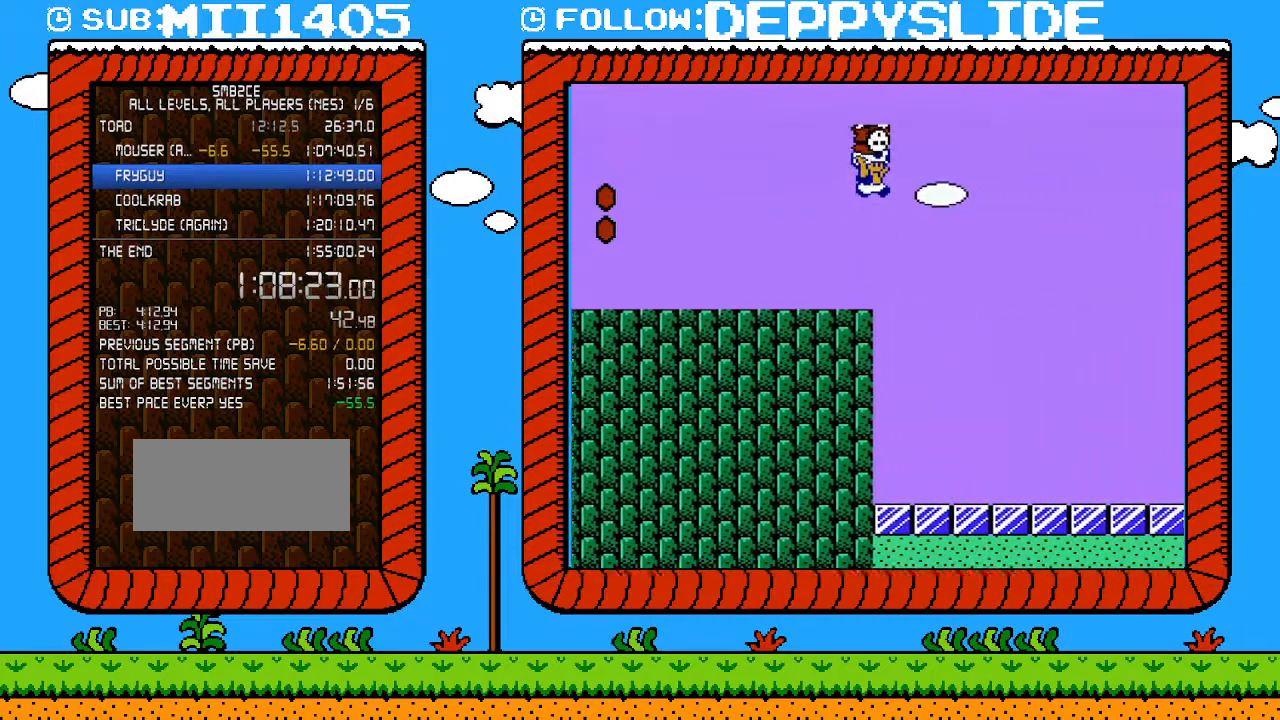
{"buttons": ["B", "DPAD_RIGHT"], "events": [[217, "A", "up"]]}
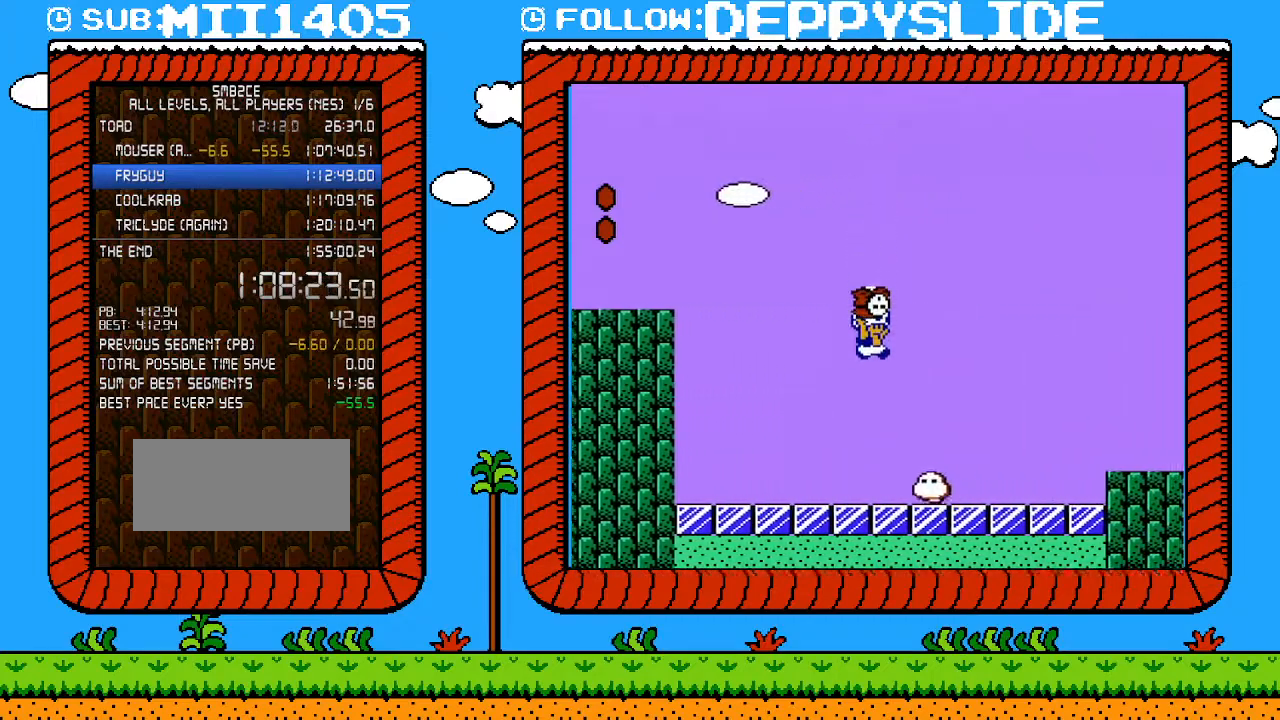
{"buttons": ["A", "B", "DPAD_RIGHT"], "events": [[500, "A", "down"]]}
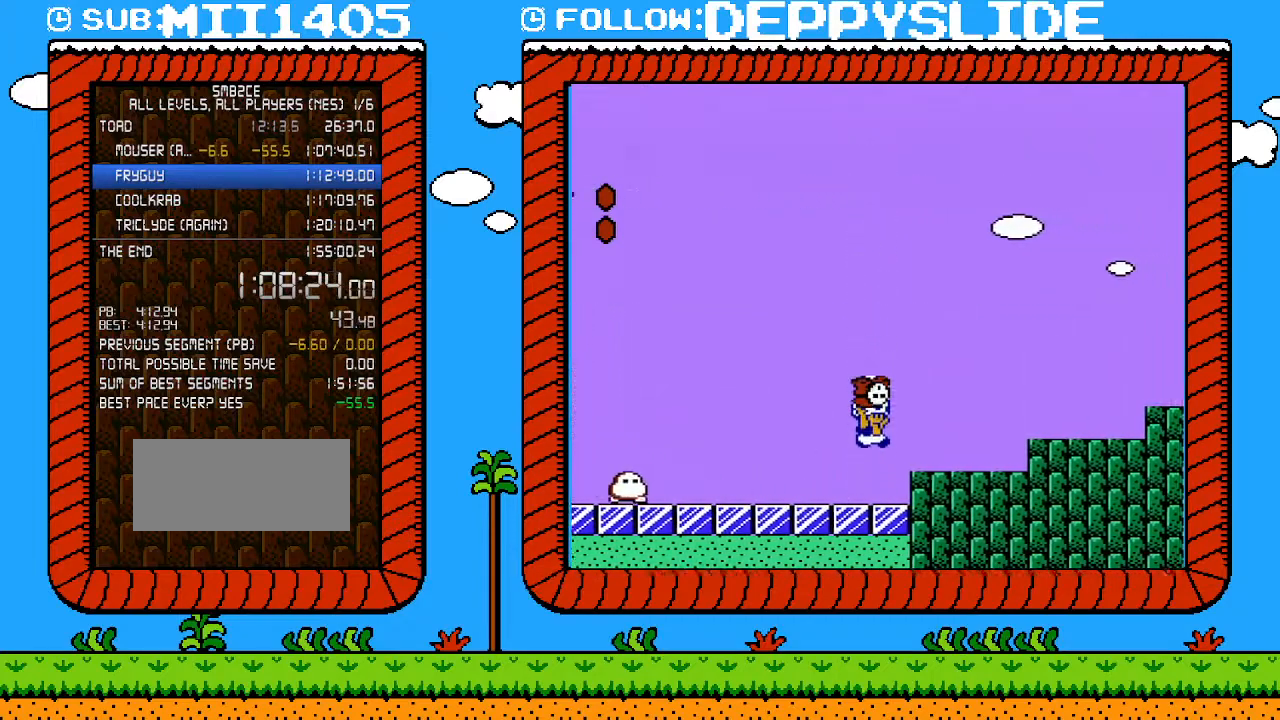
{"buttons": ["B", "DPAD_LEFT"], "events": [[333, "A", "up"], [400, "DPAD_RIGHT", "up"], [433, "DPAD_LEFT", "down"]]}
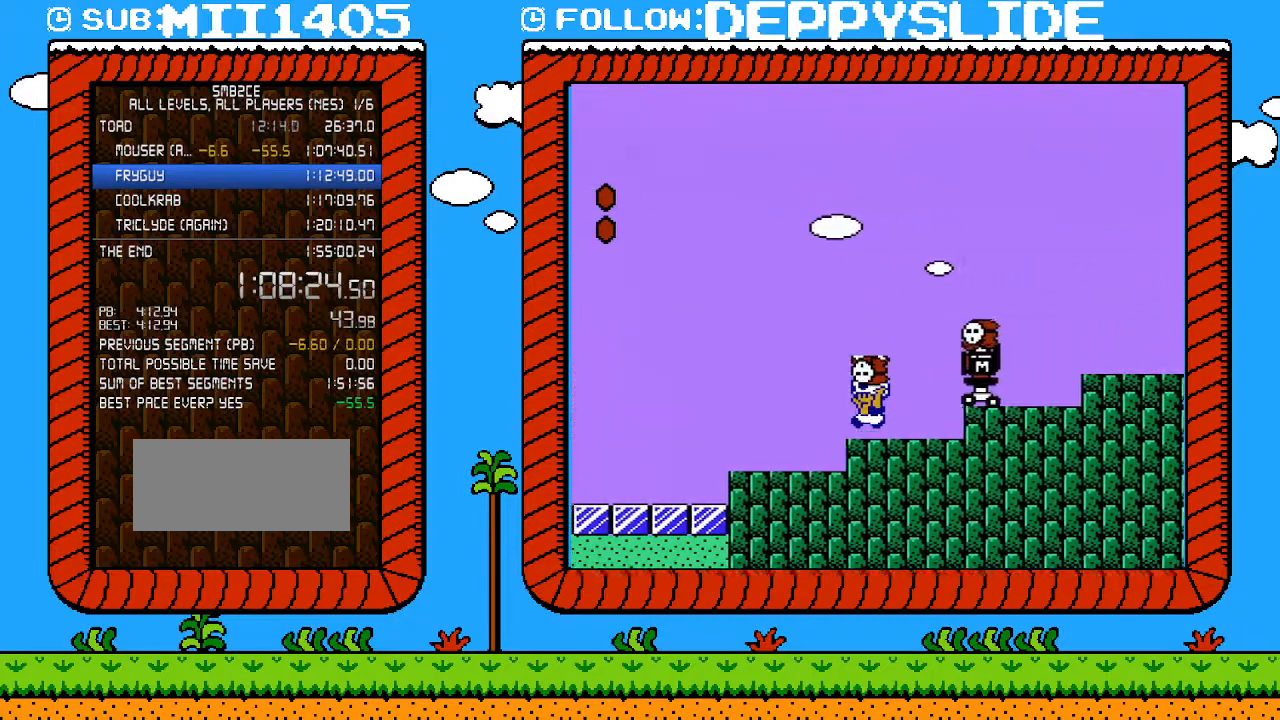
{"buttons": ["B", "DPAD_RIGHT"], "events": [[50, "A", "down"], [117, "DPAD_LEFT", "up"], [333, "DPAD_RIGHT", "down"], [367, "A", "up"]]}
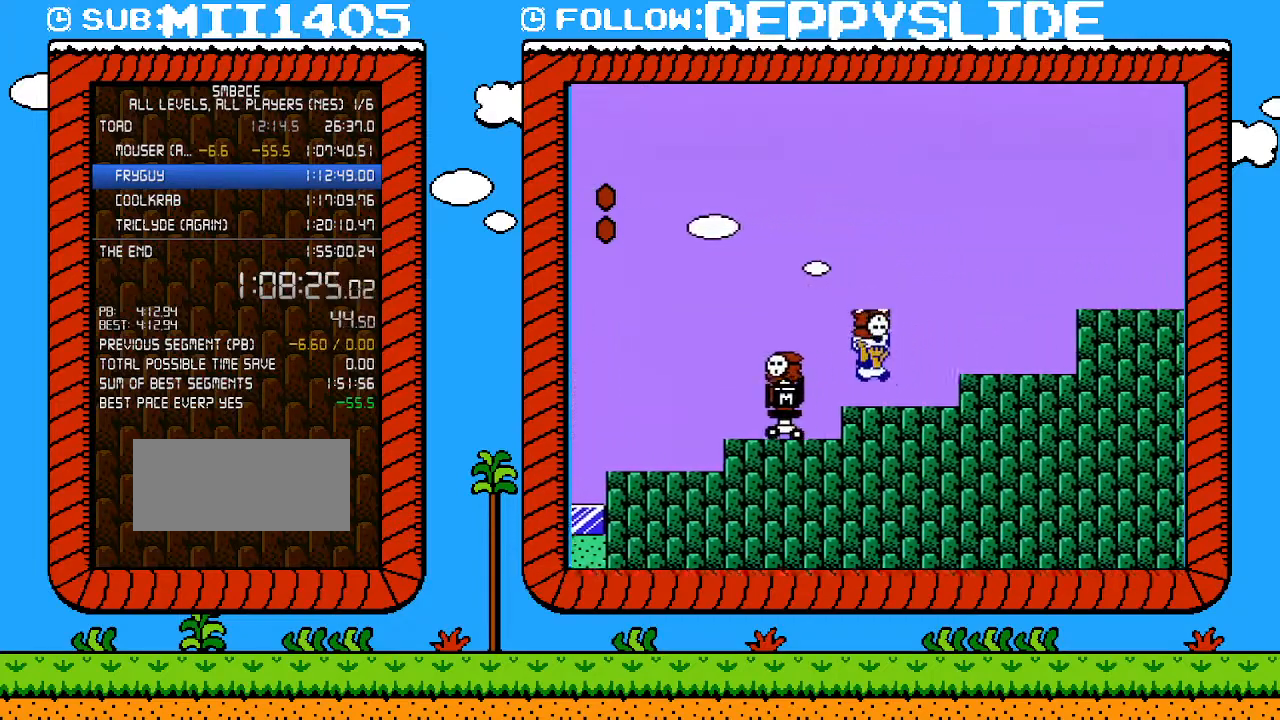
{"buttons": ["A", "B", "DPAD_RIGHT"], "events": [[217, "A", "down"]]}
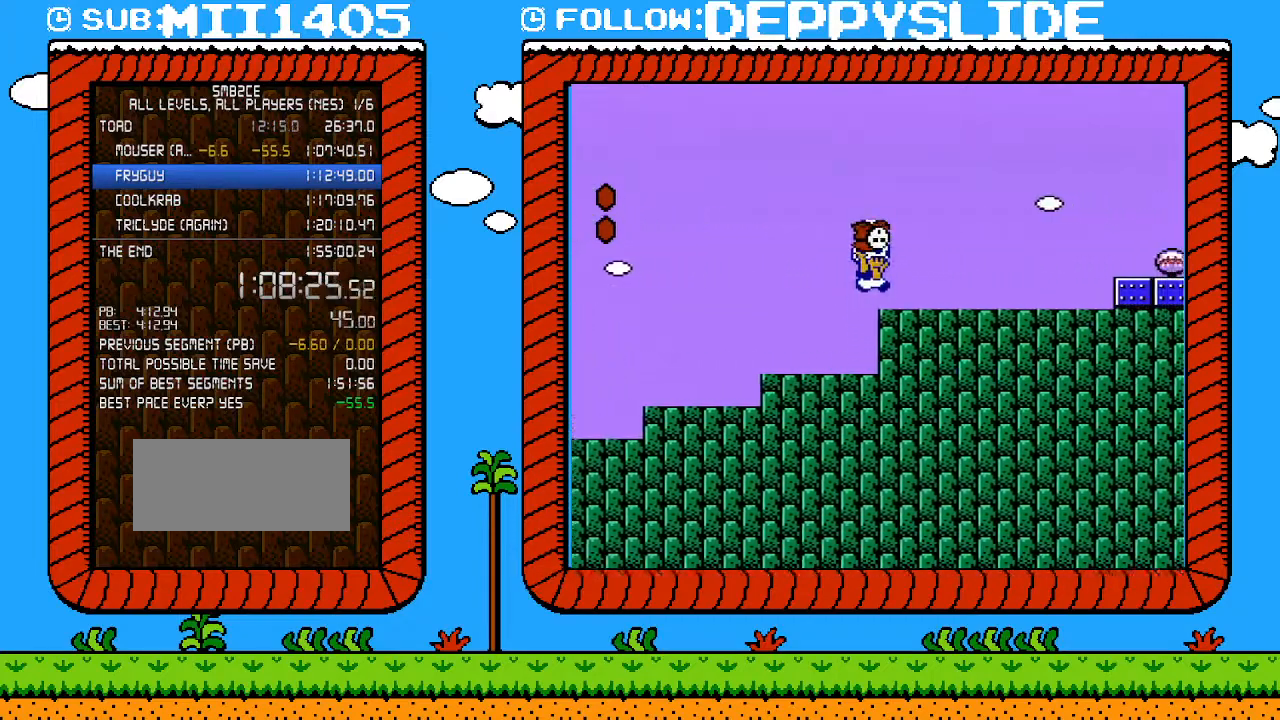
{"buttons": ["A", "B", "DPAD_RIGHT"], "events": [[117, "A", "up"], [433, "A", "down"]]}
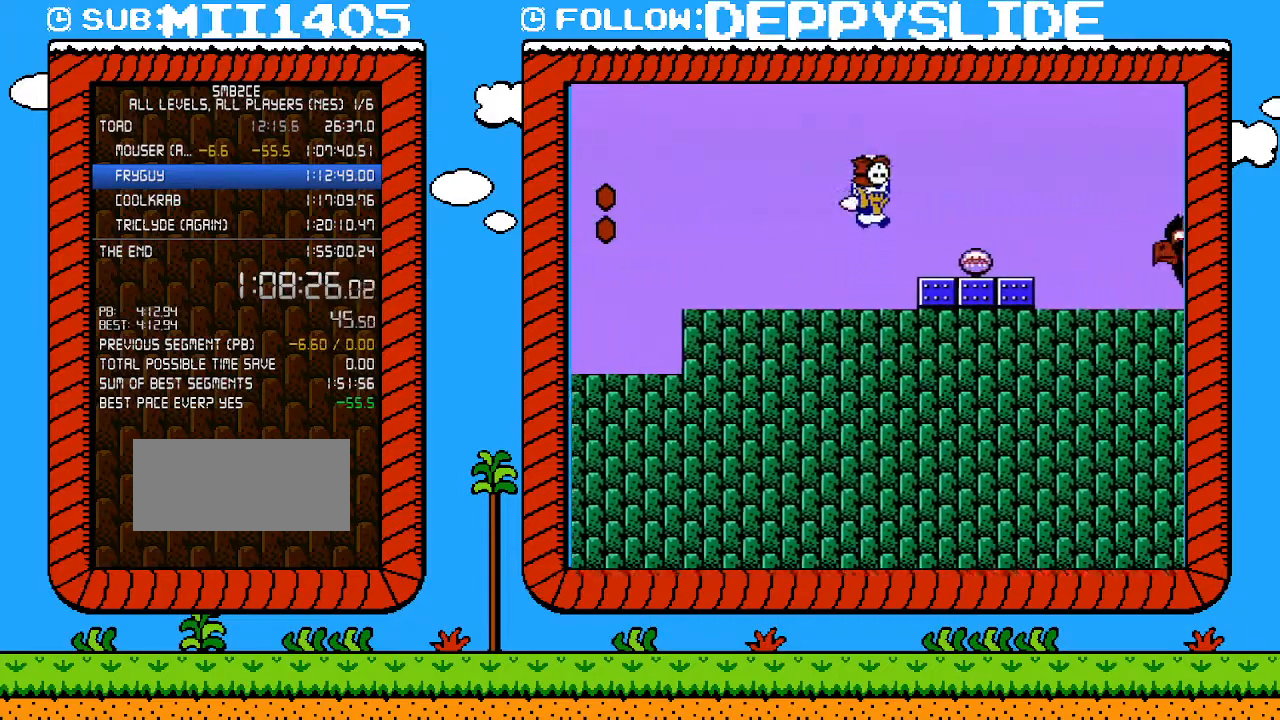
{"buttons": ["B", "DPAD_RIGHT"], "events": [[117, "A", "up"], [183, "B", "up"], [250, "B", "down"], [300, "B", "up"], [433, "B", "down"]]}
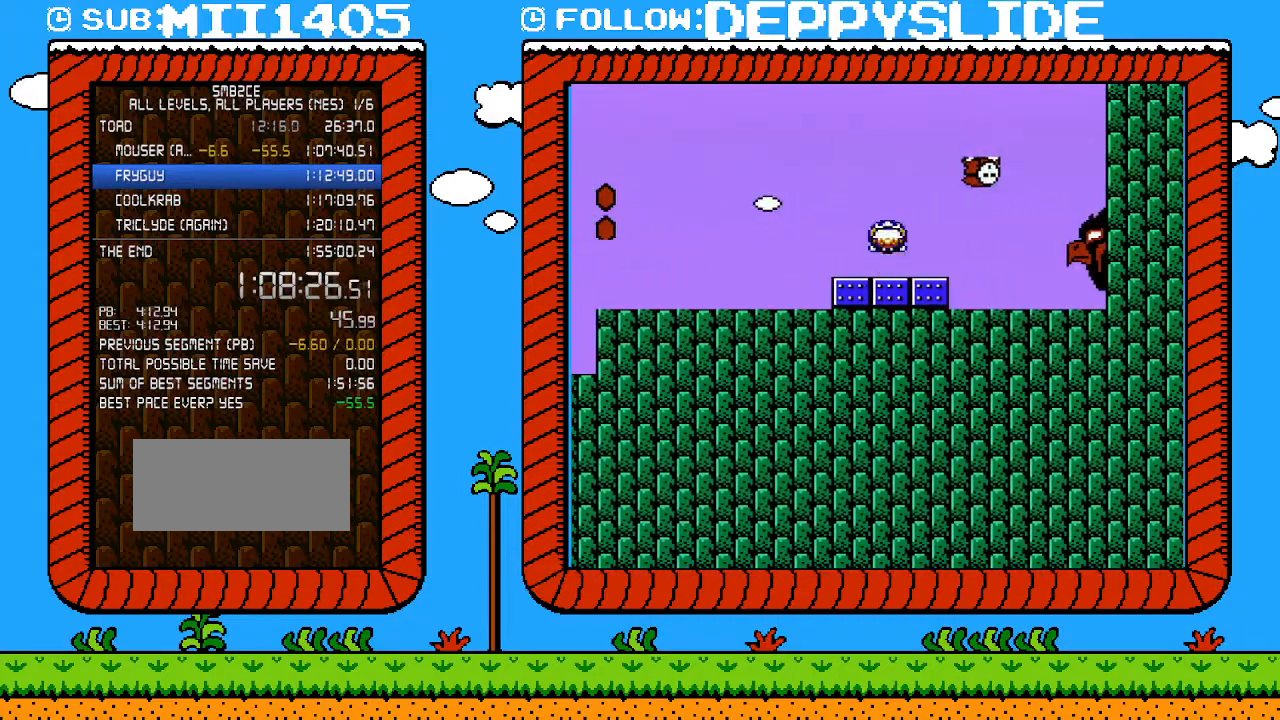
{"buttons": ["B", "DPAD_RIGHT"], "events": []}
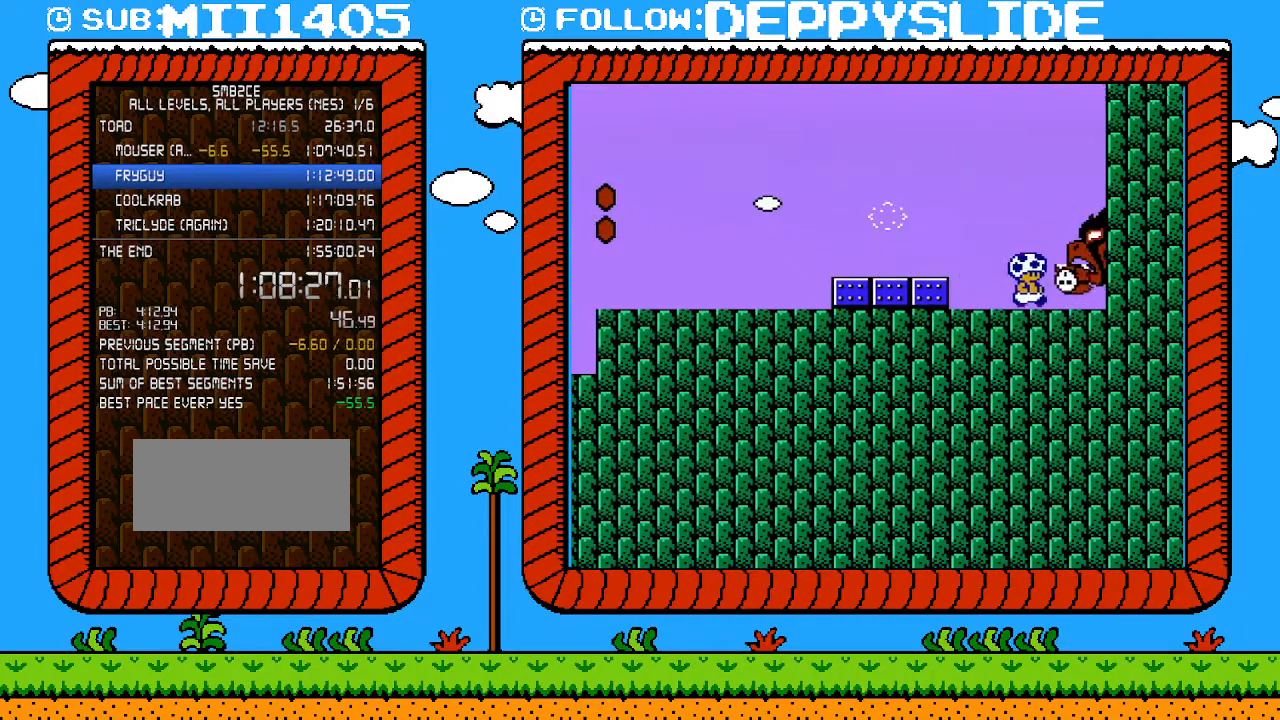
{"buttons": ["B", "DPAD_RIGHT"], "events": []}
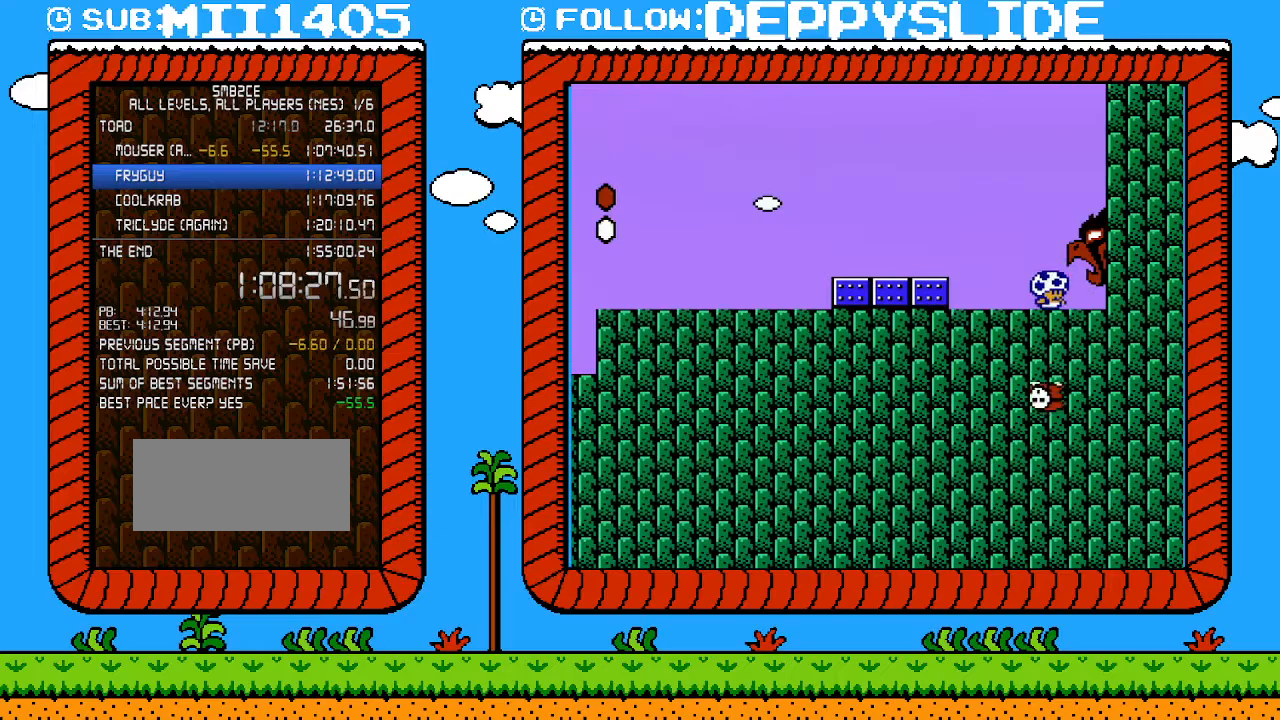
{"buttons": ["B", "DPAD_RIGHT"], "events": []}
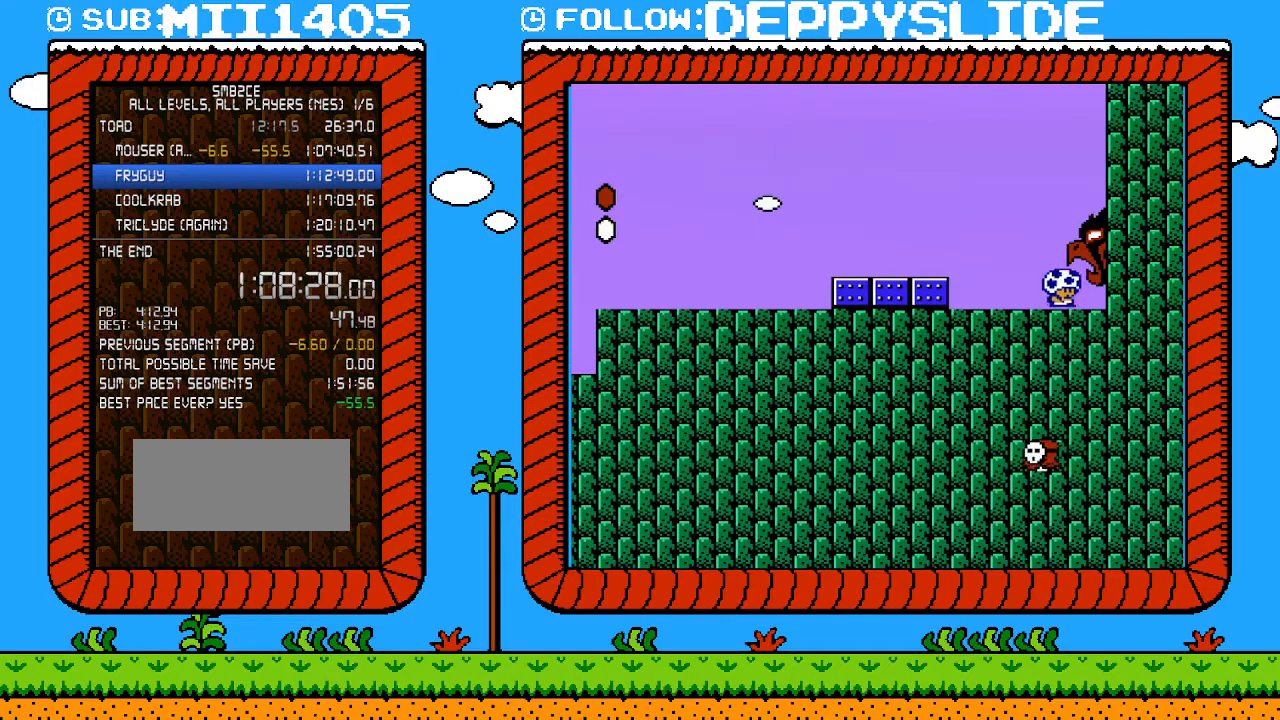
{"buttons": ["B", "DPAD_RIGHT"], "events": []}
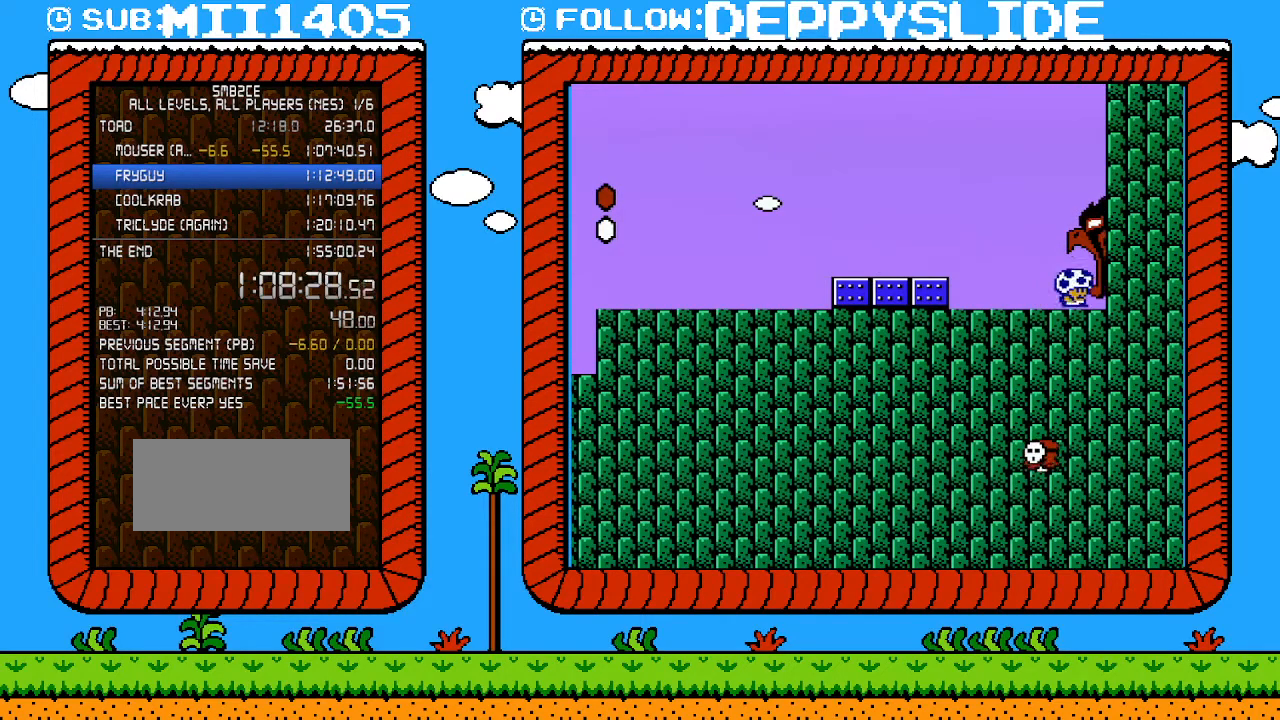
{"buttons": ["B", "DPAD_RIGHT"], "events": []}
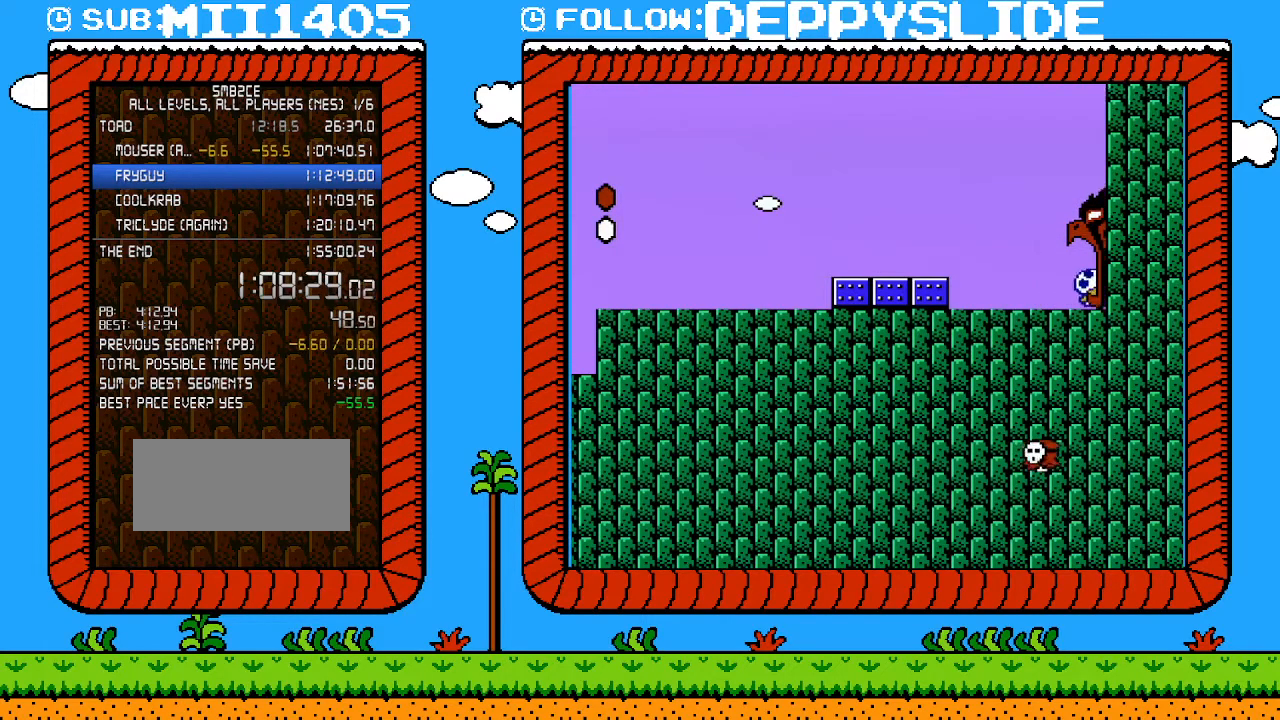
{"buttons": ["B", "DPAD_RIGHT"], "events": []}
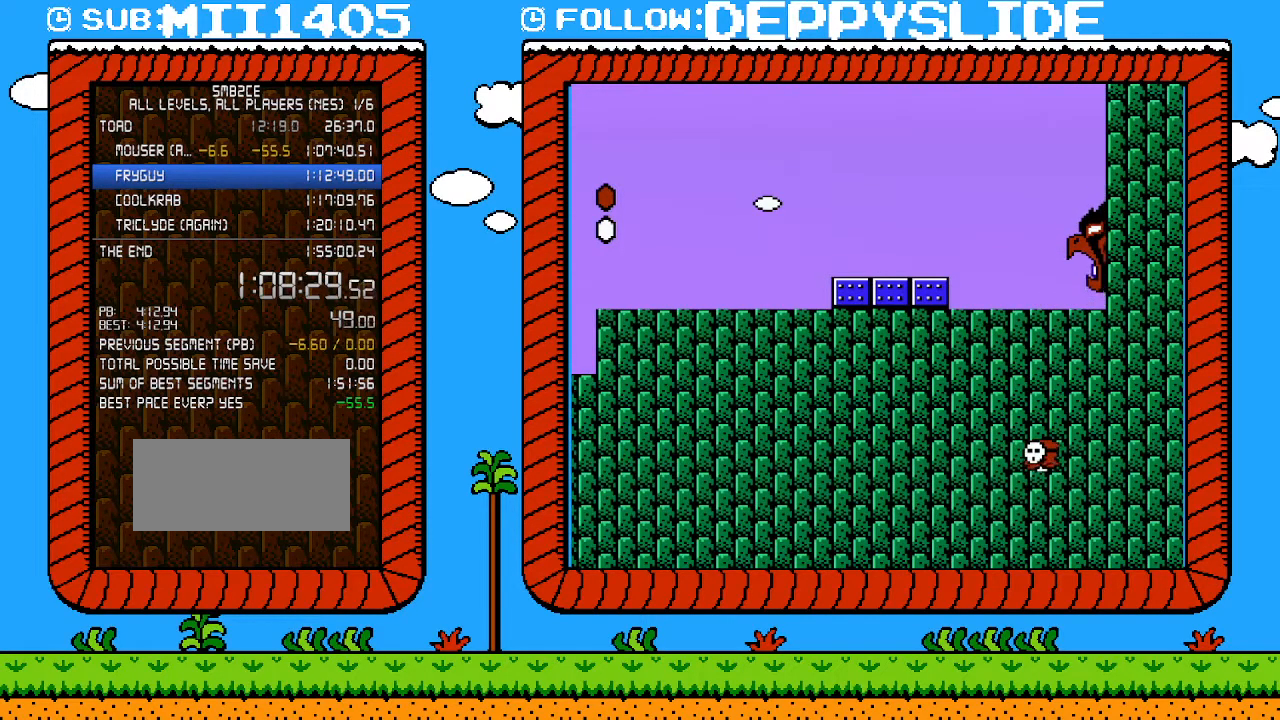
{"buttons": ["A"], "events": [[333, "B", "up"], [400, "DPAD_RIGHT", "up"], [467, "A", "down"]]}
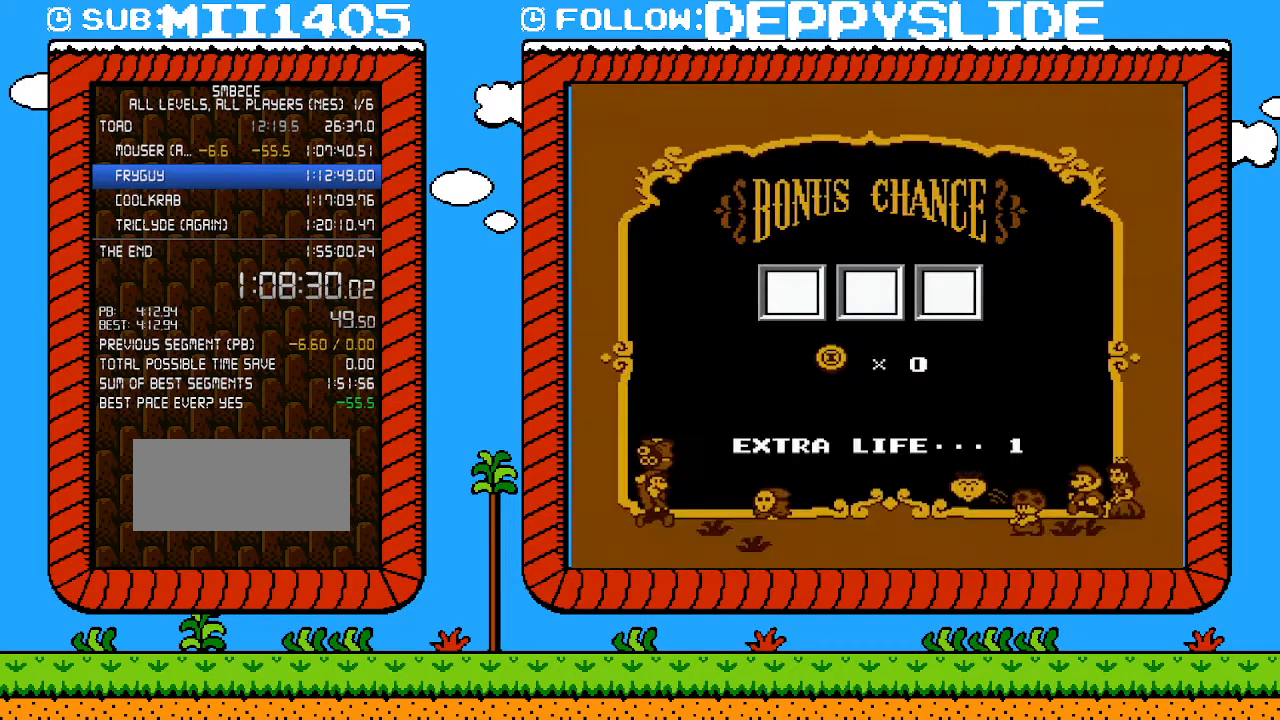
{"buttons": ["A"], "events": [[50, "A", "up"], [117, "A", "down"], [183, "A", "up"], [250, "A", "down"], [300, "A", "up"], [367, "A", "down"], [433, "A", "up"], [467, "A", "down"]]}
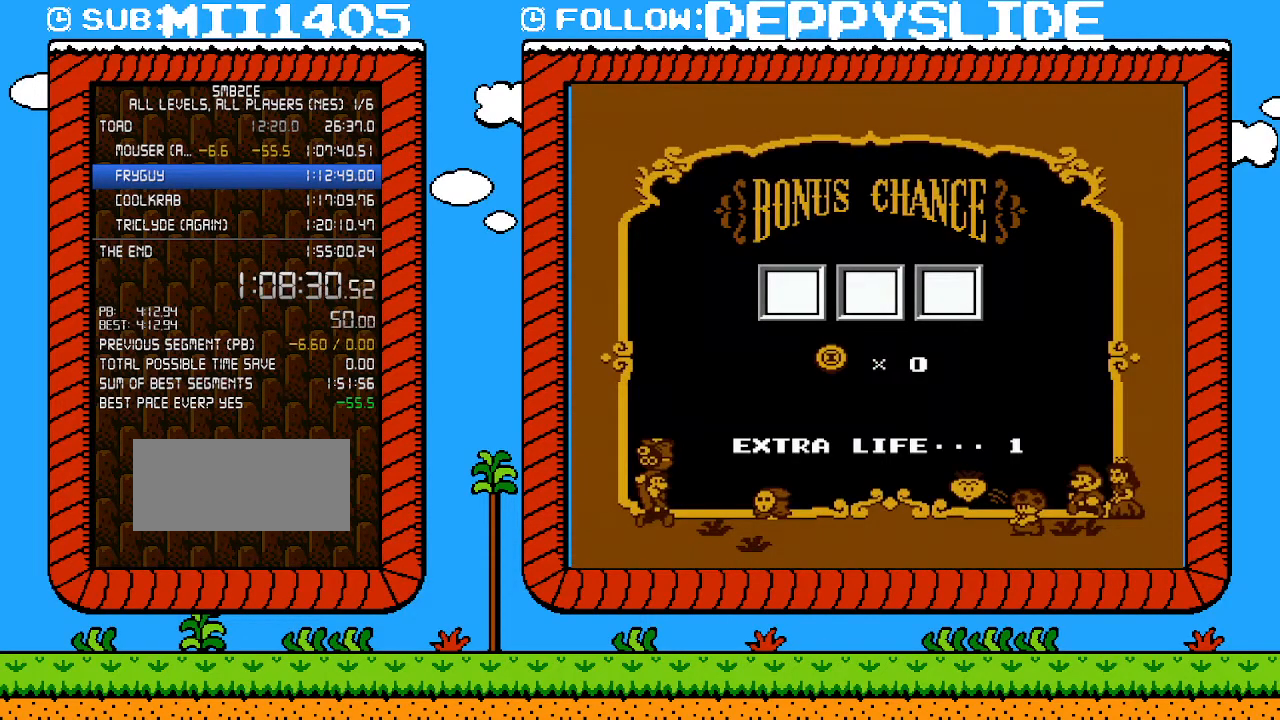
{"buttons": ["A"], "events": [[50, "A", "up"], [117, "A", "down"], [150, "A", "up"], [250, "A", "down"], [300, "A", "up"], [333, "A", "down"], [400, "A", "up"], [467, "A", "down"]]}
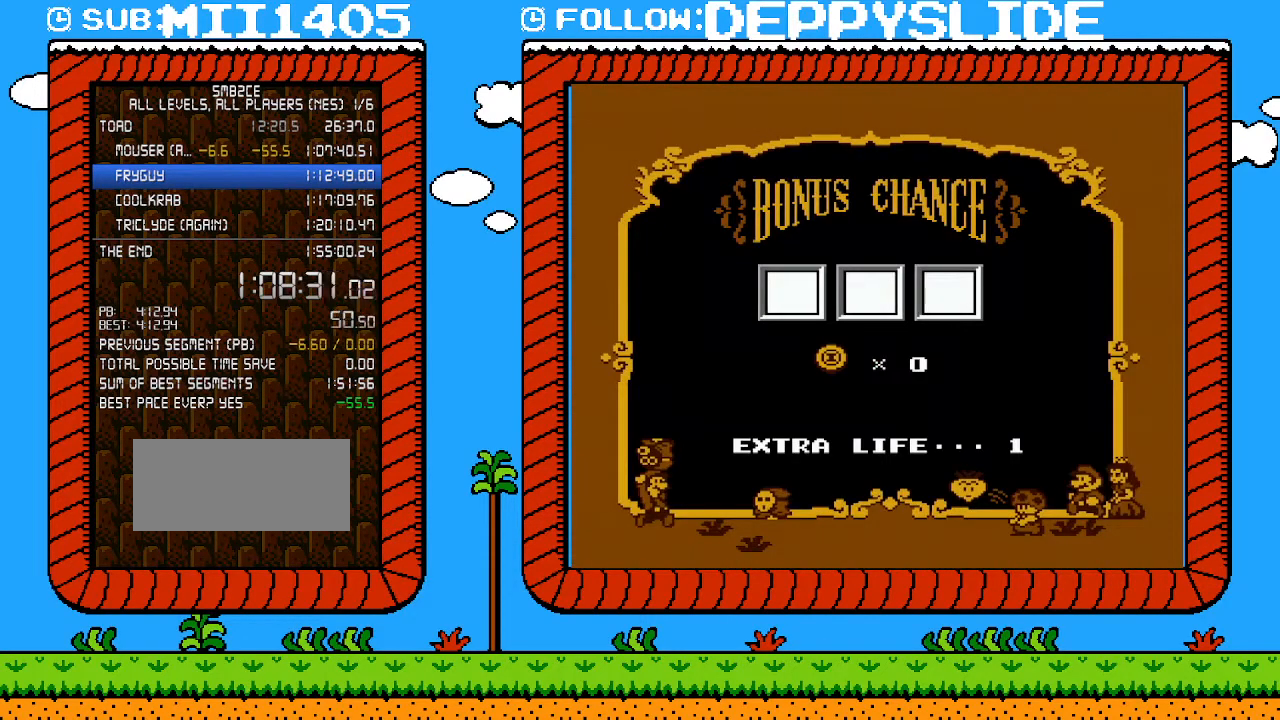
{"buttons": ["A"], "events": [[17, "A", "up"], [83, "A", "down"], [150, "A", "up"], [217, "A", "down"], [300, "A", "up"], [367, "A", "down"], [433, "A", "up"], [483, "A", "down"]]}
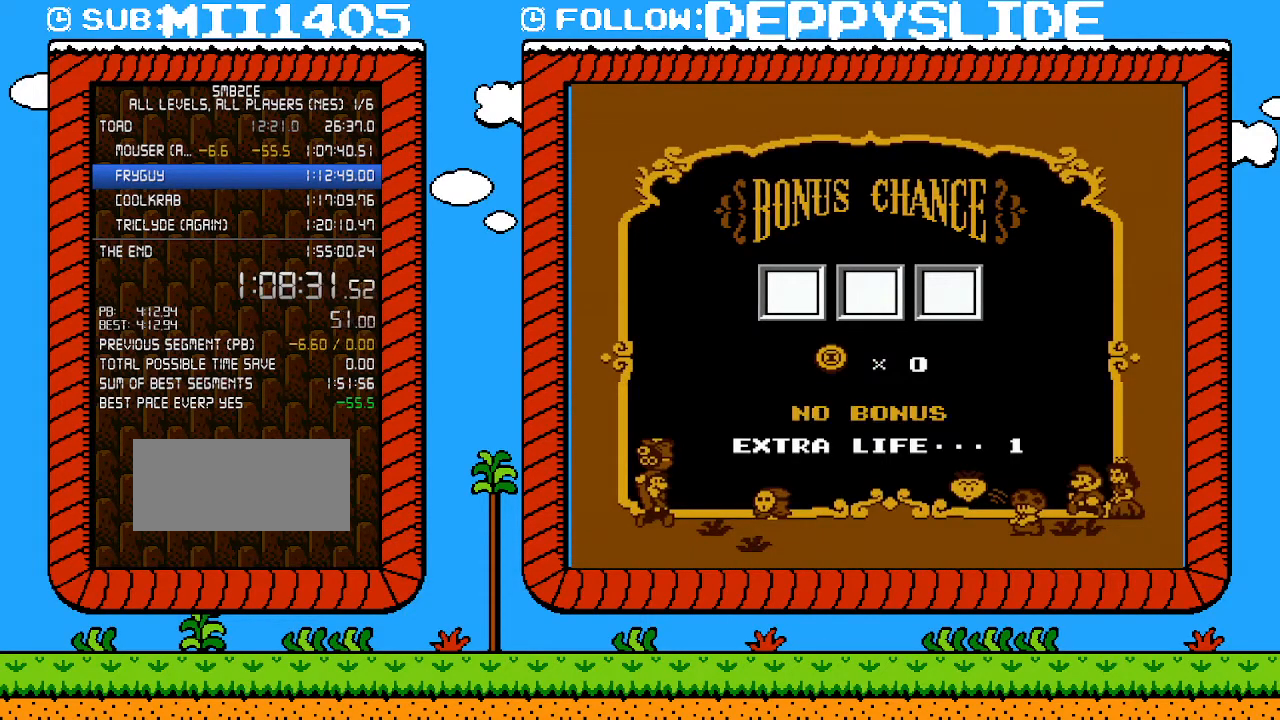
{"buttons": [], "events": [[50, "A", "up"], [117, "A", "down"], [183, "A", "up"], [250, "A", "down"], [300, "A", "up"], [367, "A", "down"], [433, "A", "up"]]}
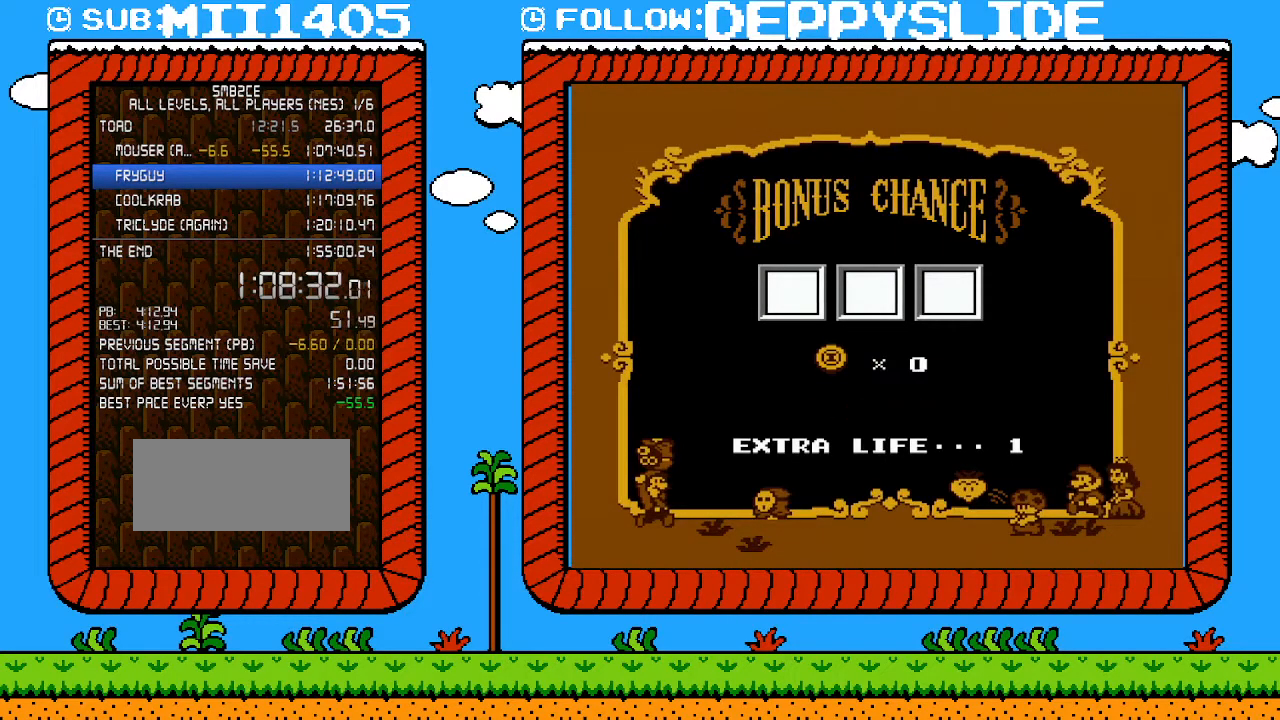
{"buttons": [], "events": [[33, "A", "down"], [50, "A", "up"], [117, "A", "down"], [183, "A", "up"], [250, "A", "down"], [300, "A", "up"], [400, "A", "down"], [433, "A", "up"]]}
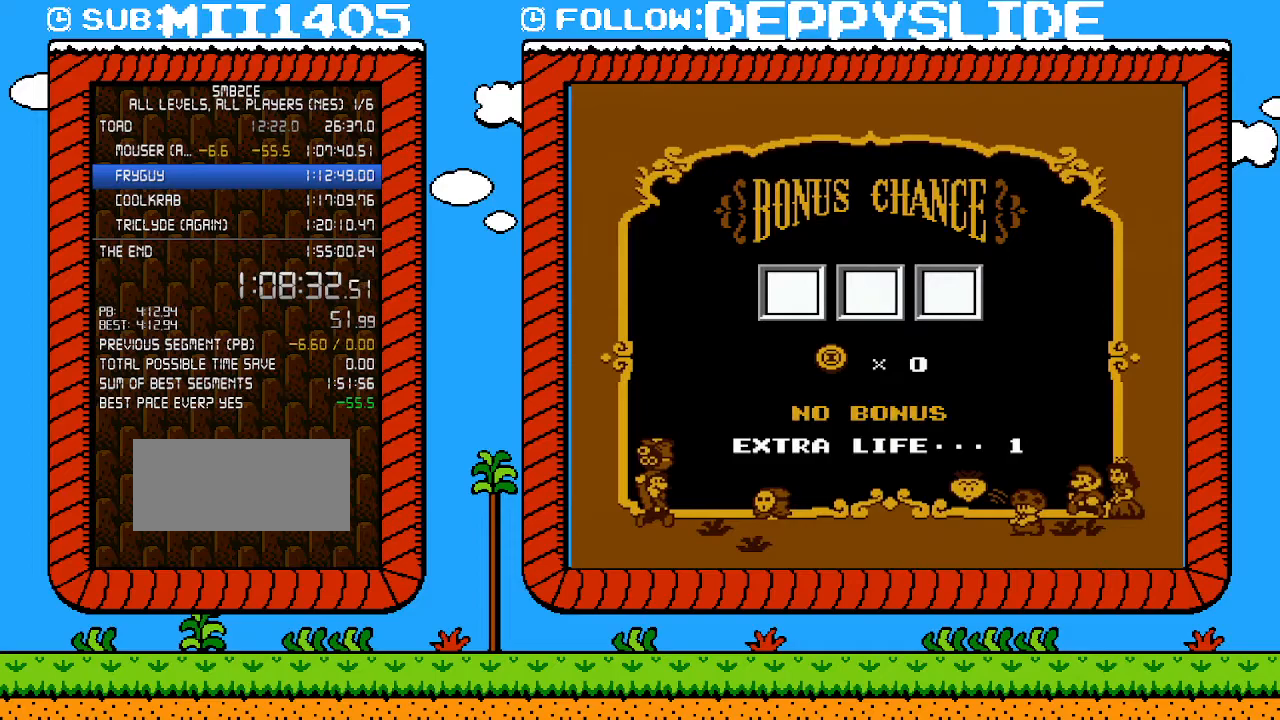
{"buttons": [], "events": [[17, "A", "down"], [83, "A", "up"], [183, "A", "down"], [250, "A", "up"], [283, "A", "down"], [367, "A", "up"], [400, "A", "down"], [467, "A", "up"]]}